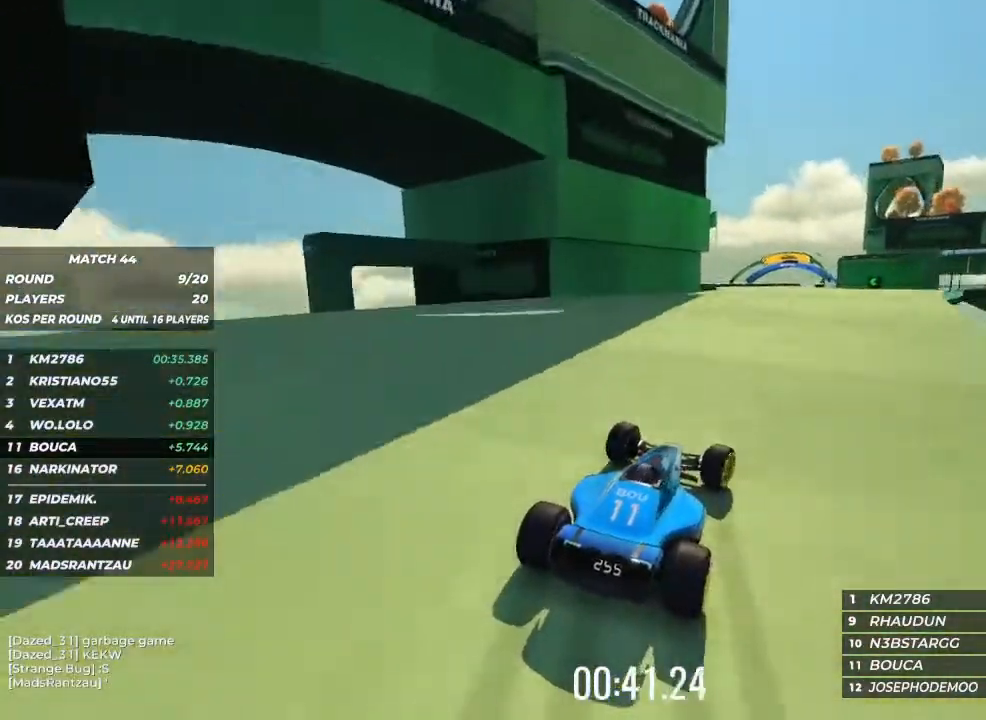
Gameplay with keyboard; each line is a JSON object with the keys held at the frame after it. "events" lists presses ("down") and releases ("up") of "brake", "down", "left", "right" and "up" between this image and that frame as [ms after this image, input, new state], when the widget could be followed in between. No other keys are recorded. Mouse input is not recorded. Key names are as the overlay labels them; some are game actions (e.g. jump) rather than physical keys.
{"keys": ["left", "up"], "events": [[100, "right", "up"], [467, "left", "down"]]}
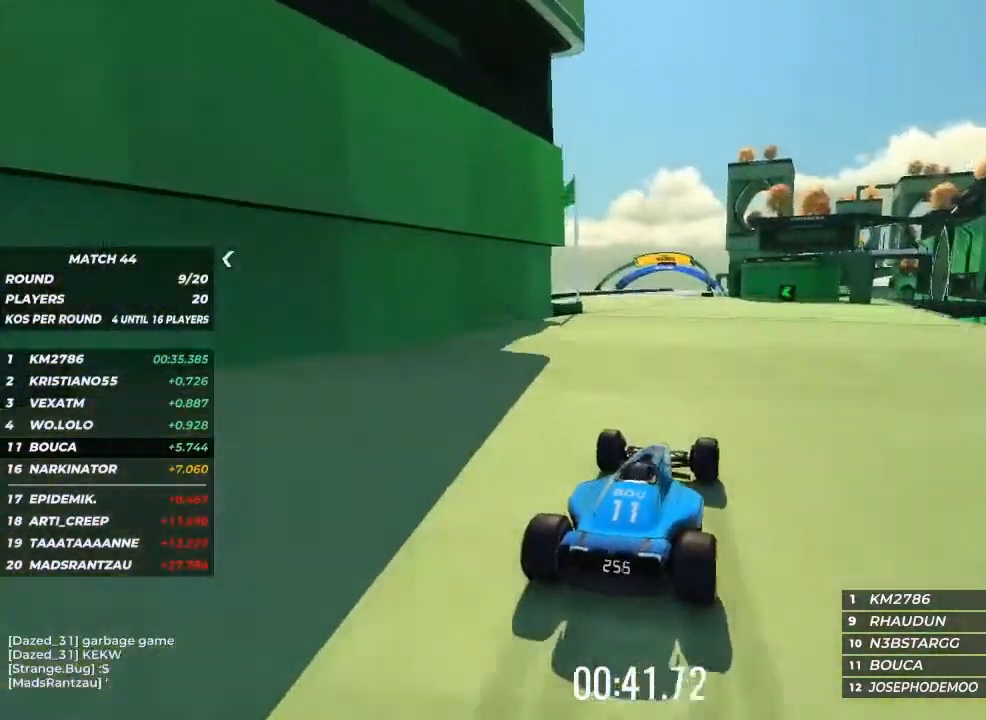
{"keys": ["up"], "events": [[133, "left", "up"], [267, "left", "down"], [400, "left", "up"]]}
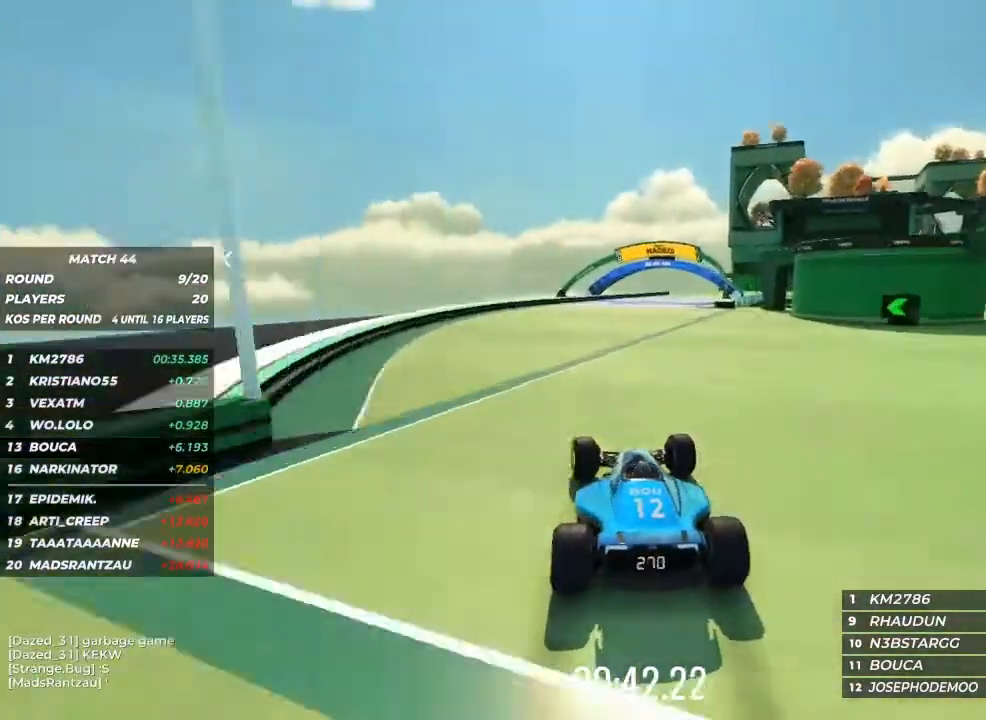
{"keys": ["up"], "events": [[33, "right", "down"], [167, "right", "up"], [333, "right", "down"], [467, "right", "up"]]}
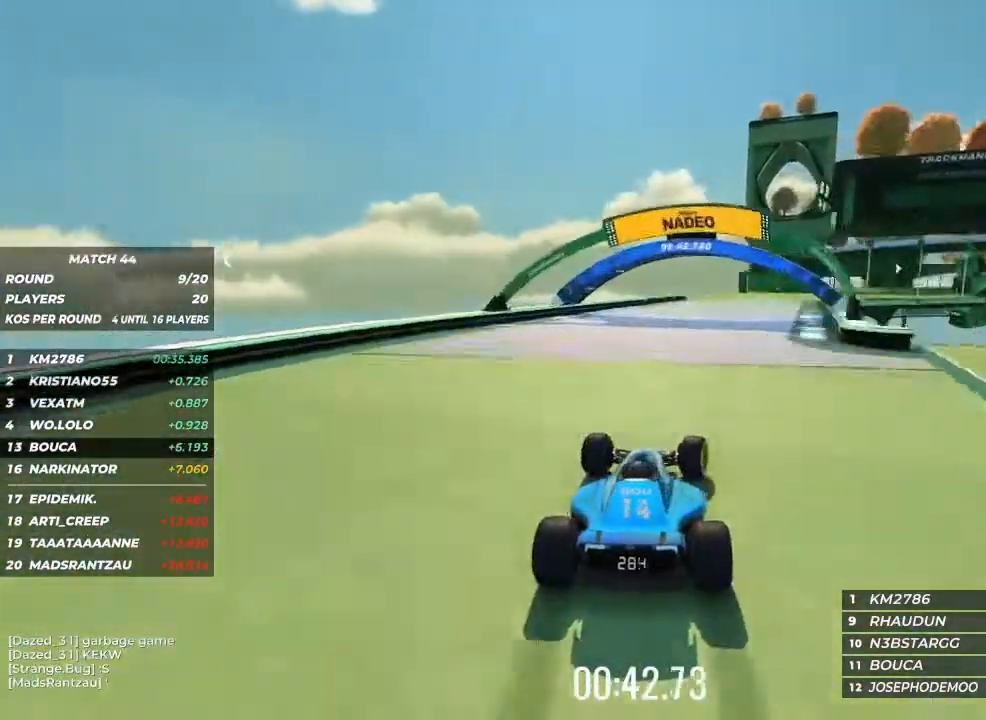
{"keys": ["up"], "events": [[67, "right", "down"], [200, "right", "up"], [300, "right", "down"], [433, "right", "up"]]}
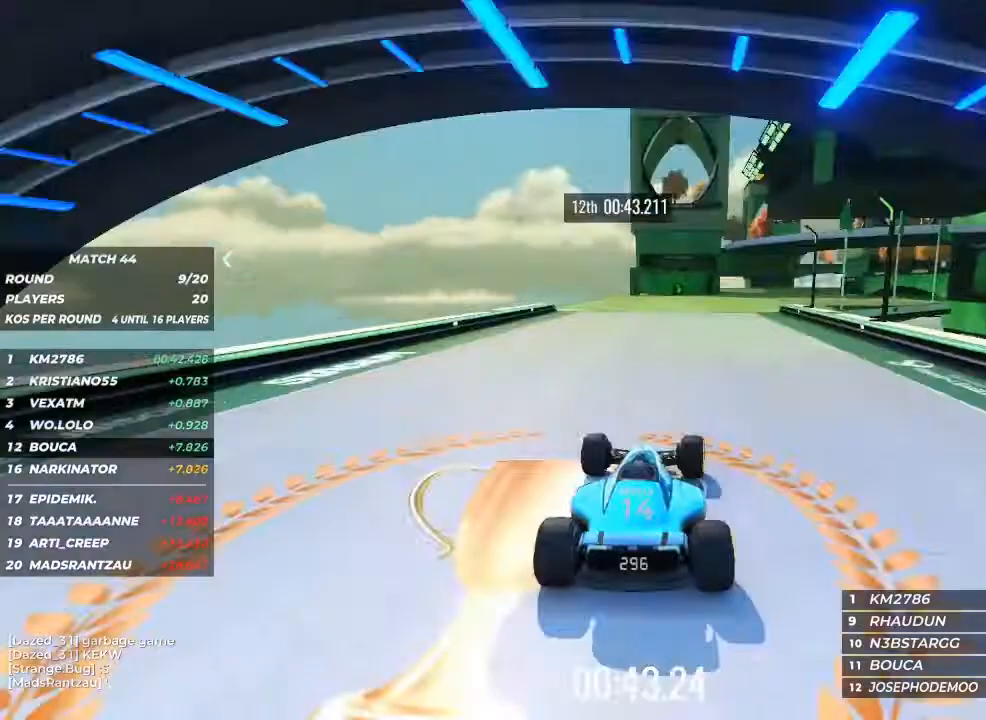
{"keys": ["right", "up"], "events": [[67, "right", "down"], [200, "right", "up"], [267, "right", "down"], [400, "right", "up"], [500, "right", "down"]]}
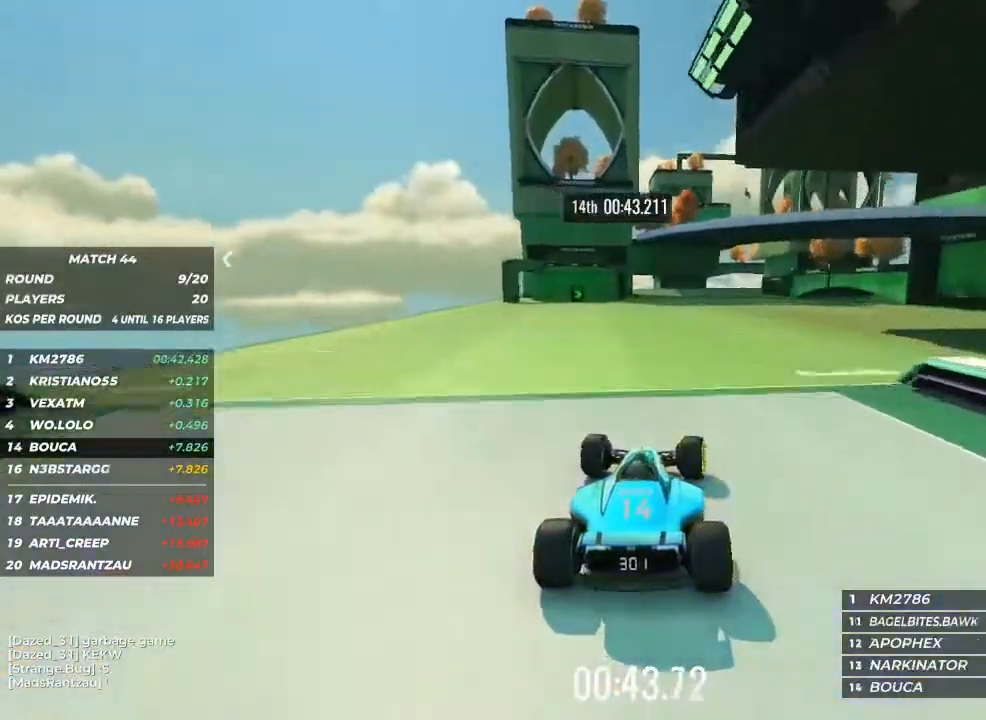
{"keys": ["up"], "events": [[100, "right", "up"], [433, "left", "down"], [500, "left", "up"]]}
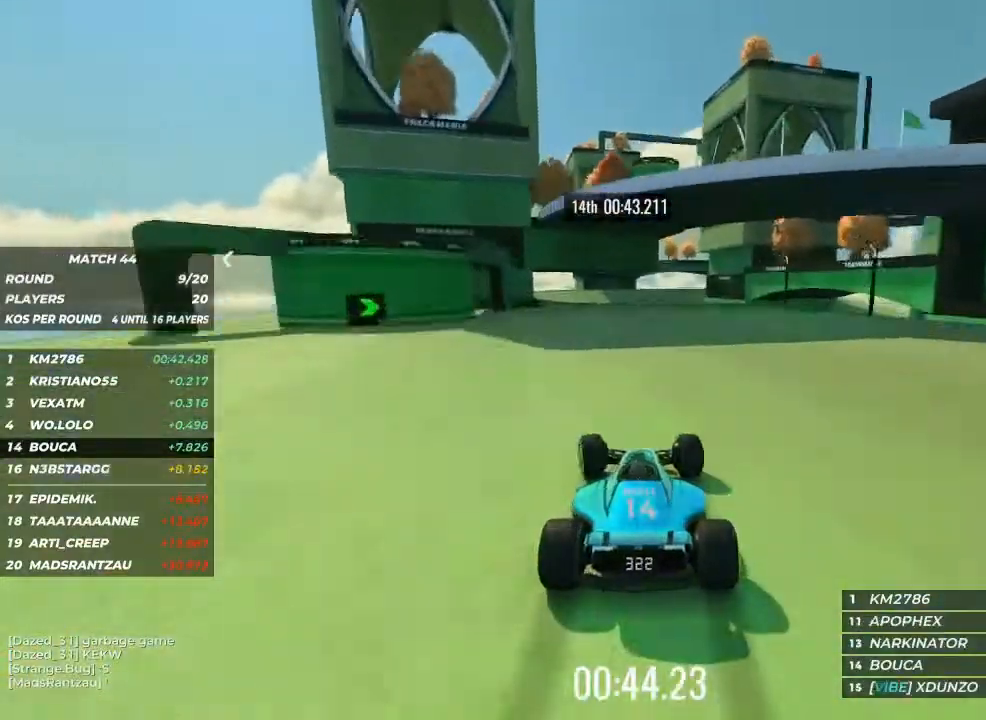
{"keys": ["left", "up"], "events": [[133, "left", "down"], [333, "left", "up"], [433, "left", "down"]]}
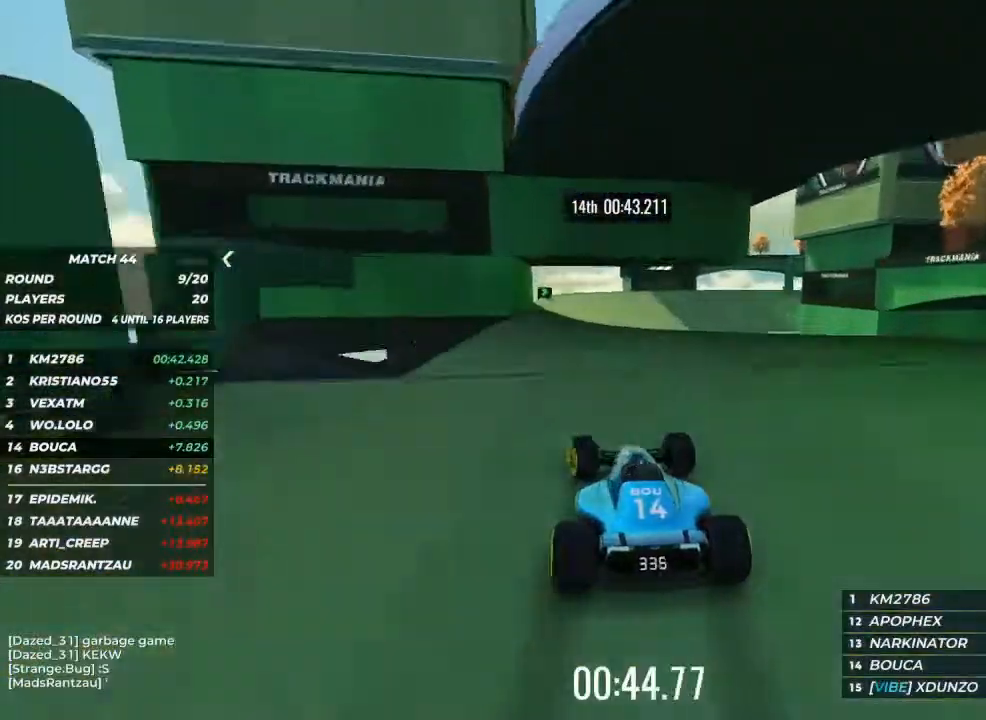
{"keys": ["up"], "events": [[100, "left", "up"], [367, "right", "down"], [500, "right", "up"]]}
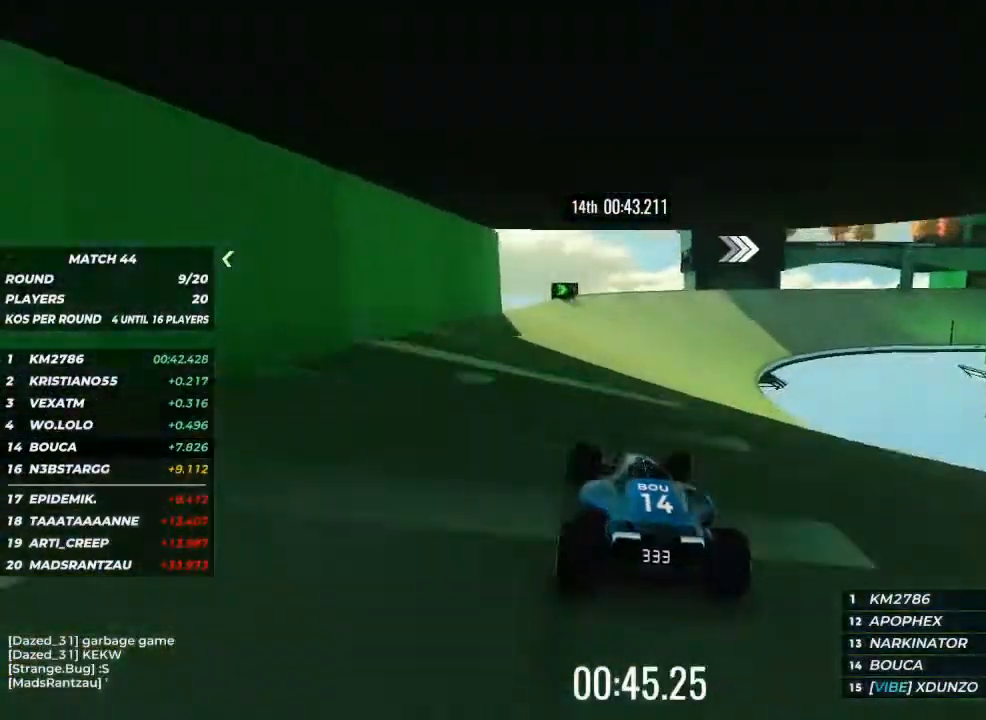
{"keys": ["right", "up"], "events": [[67, "right", "down"], [233, "right", "up"], [333, "right", "down"]]}
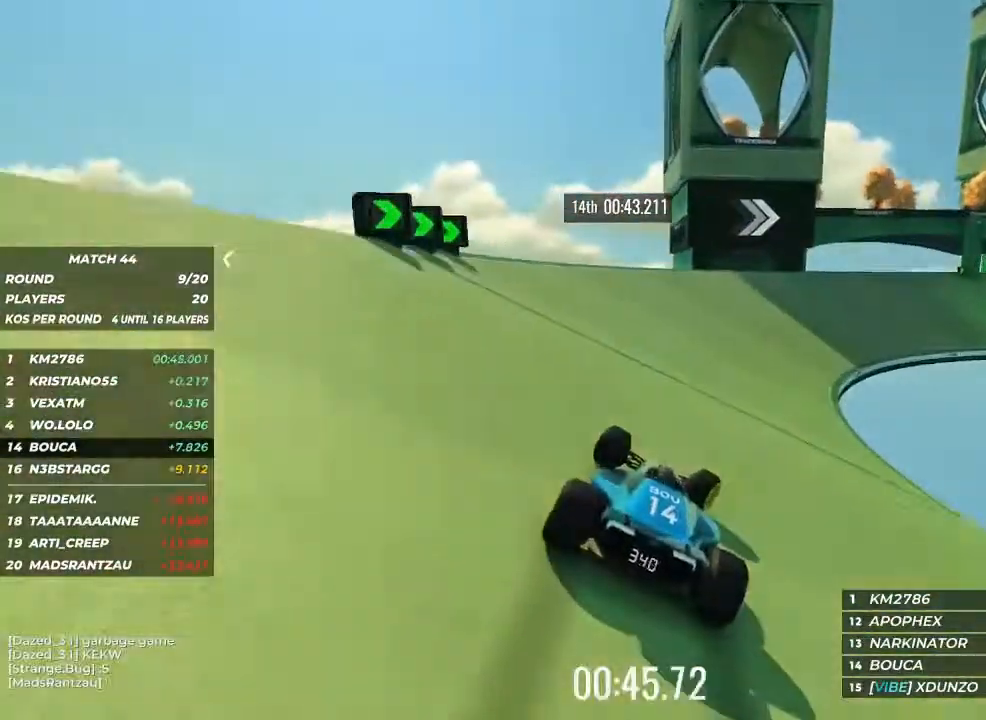
{"keys": ["right", "up"], "events": [[200, "up", "up"], [433, "up", "down"]]}
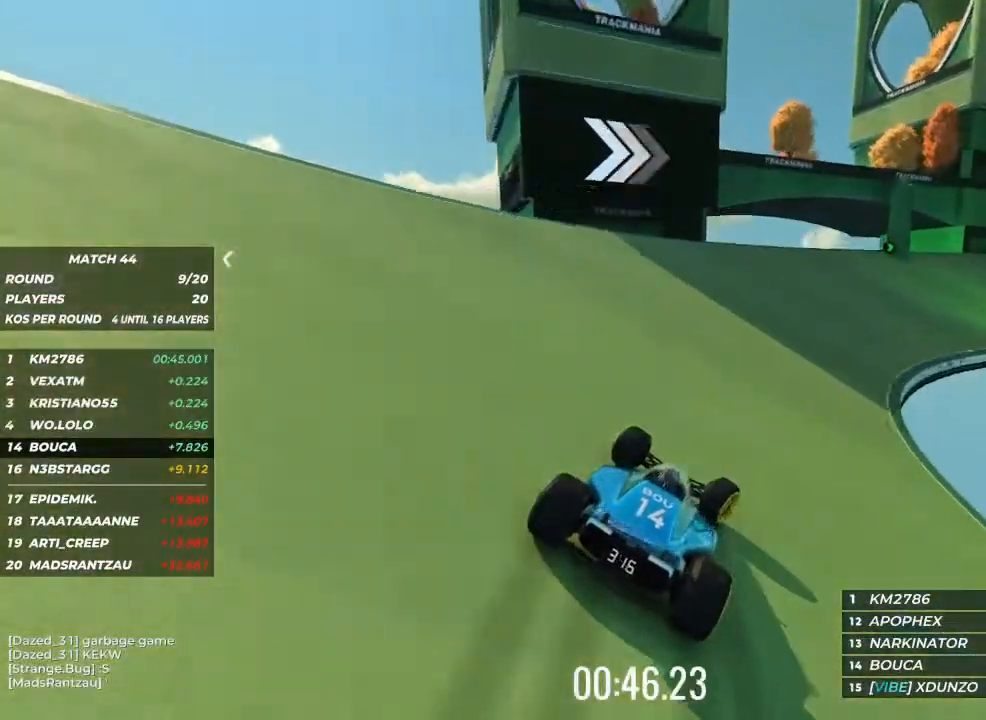
{"keys": ["up"], "events": [[67, "right", "up"], [167, "right", "down"], [400, "right", "up"]]}
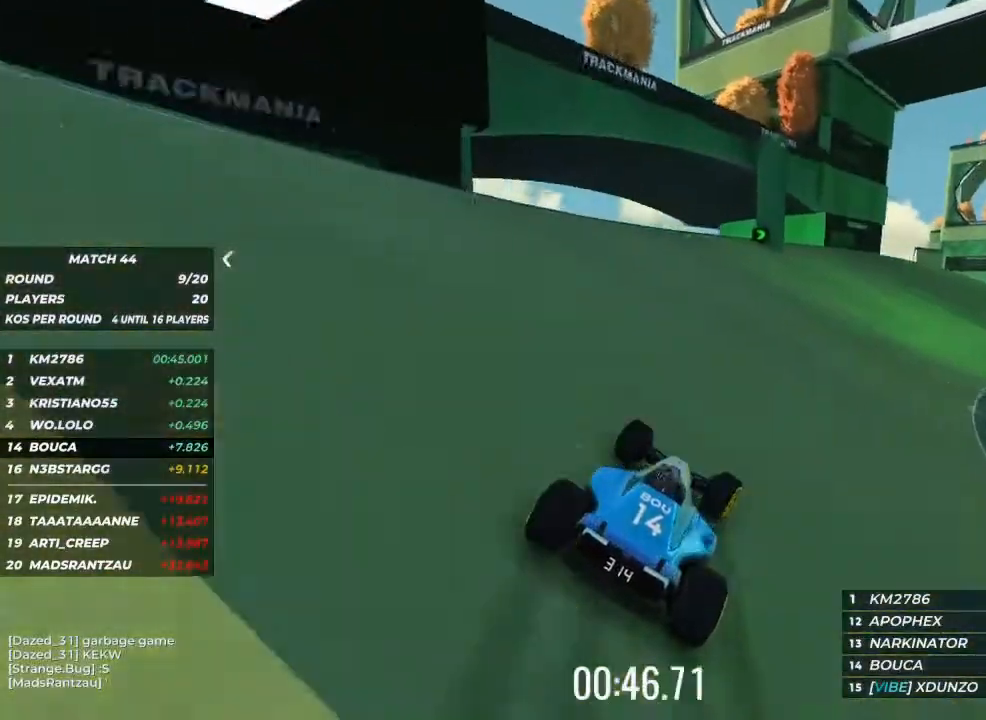
{"keys": ["right", "up"], "events": [[33, "right", "down"]]}
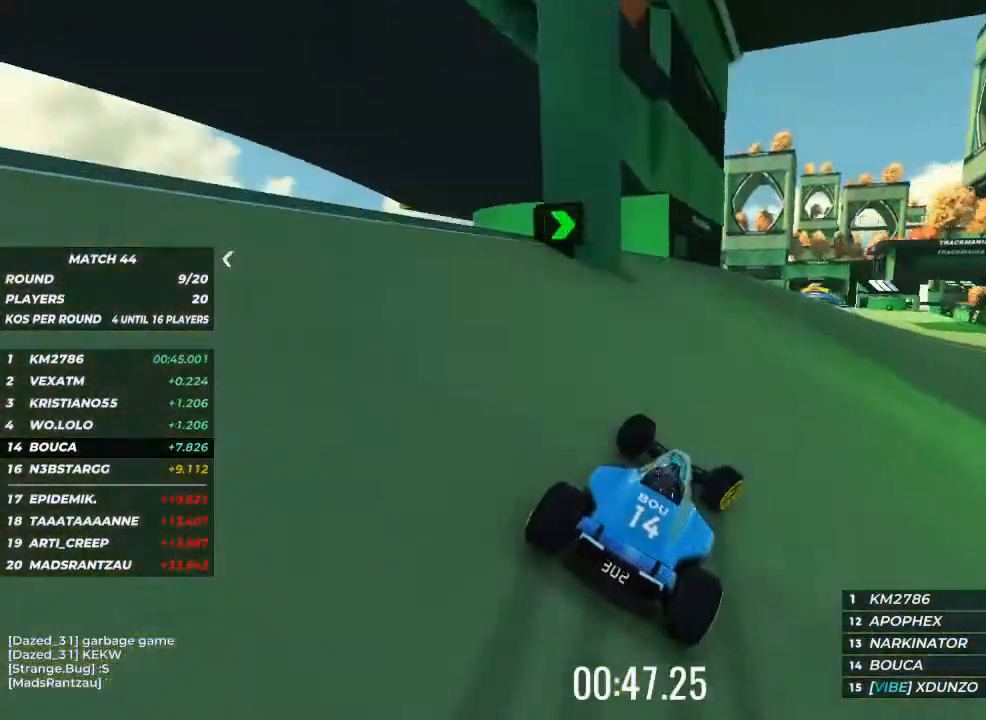
{"keys": ["right", "up"], "events": [[267, "right", "up"], [400, "right", "down"]]}
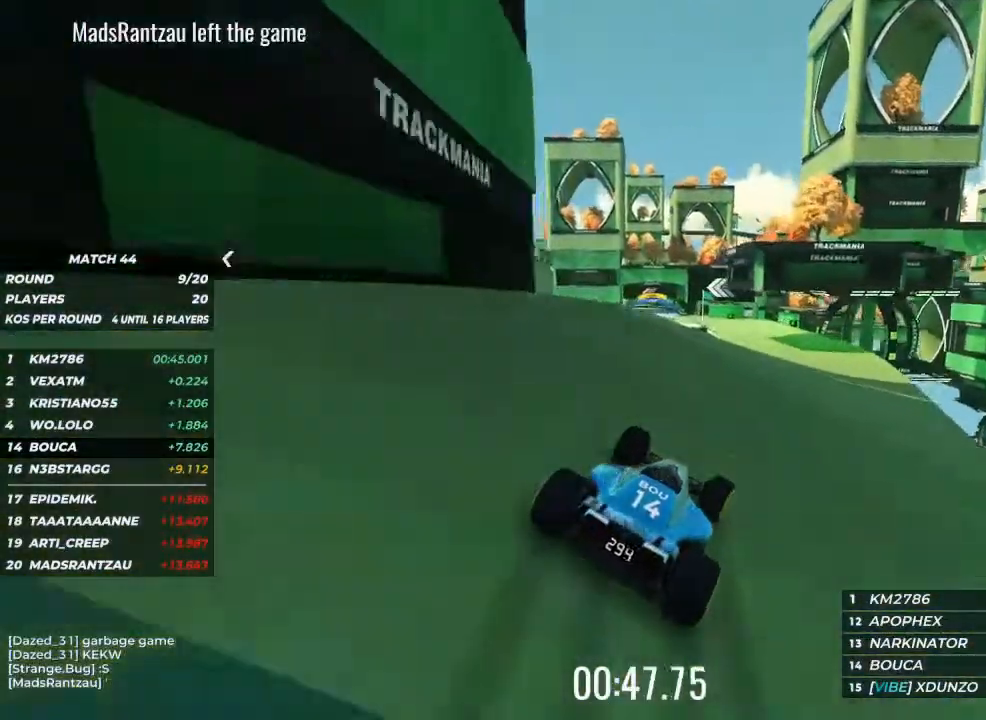
{"keys": ["right", "up"], "events": [[67, "right", "up"], [367, "right", "down"]]}
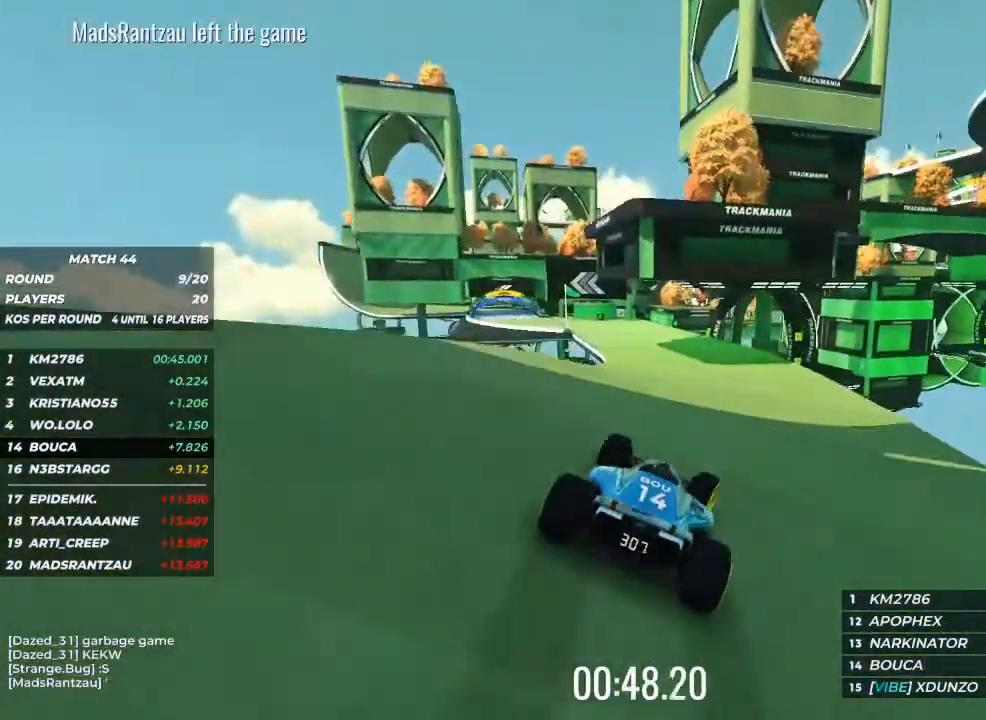
{"keys": ["left", "up"], "events": [[67, "right", "up"], [200, "left", "down"]]}
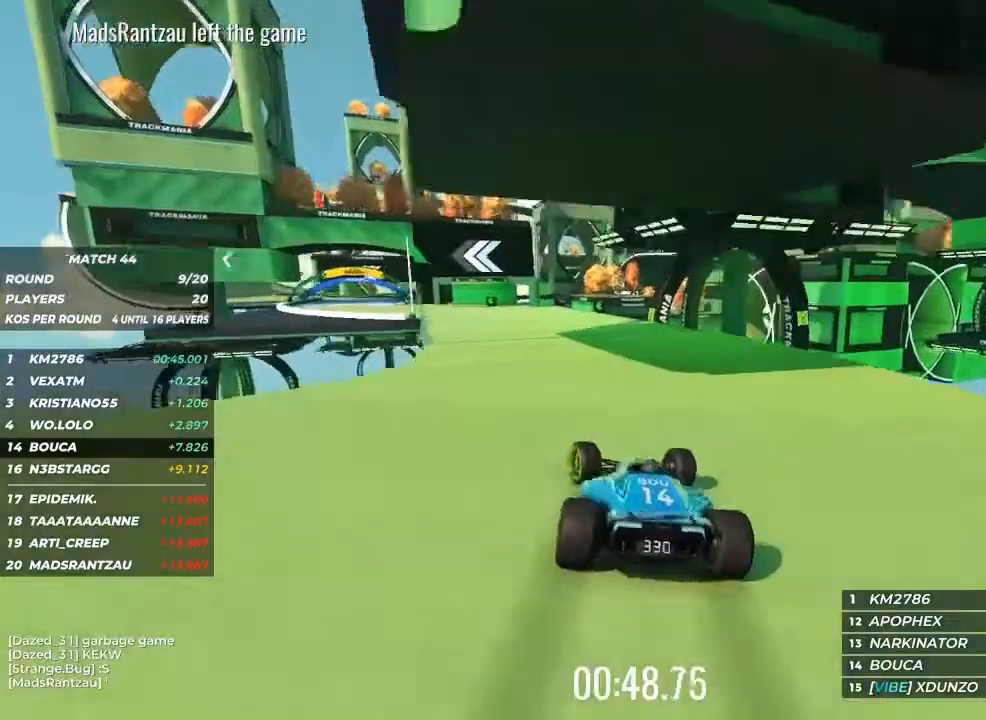
{"keys": ["left"], "events": [[67, "up", "up"]]}
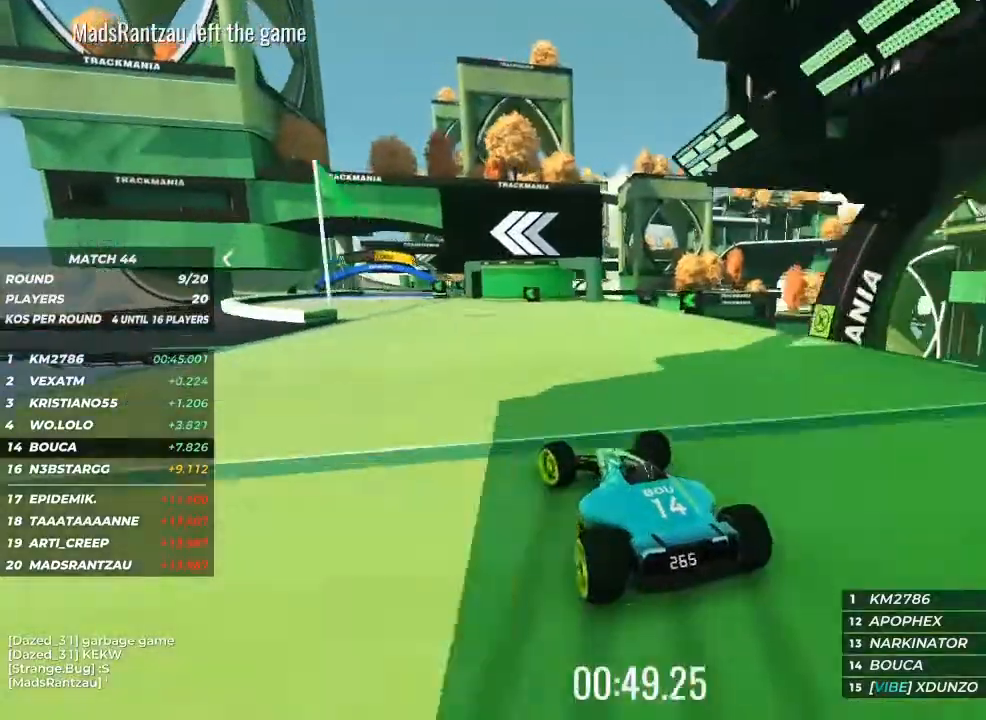
{"keys": ["up"], "events": [[133, "up", "down"], [433, "left", "up"]]}
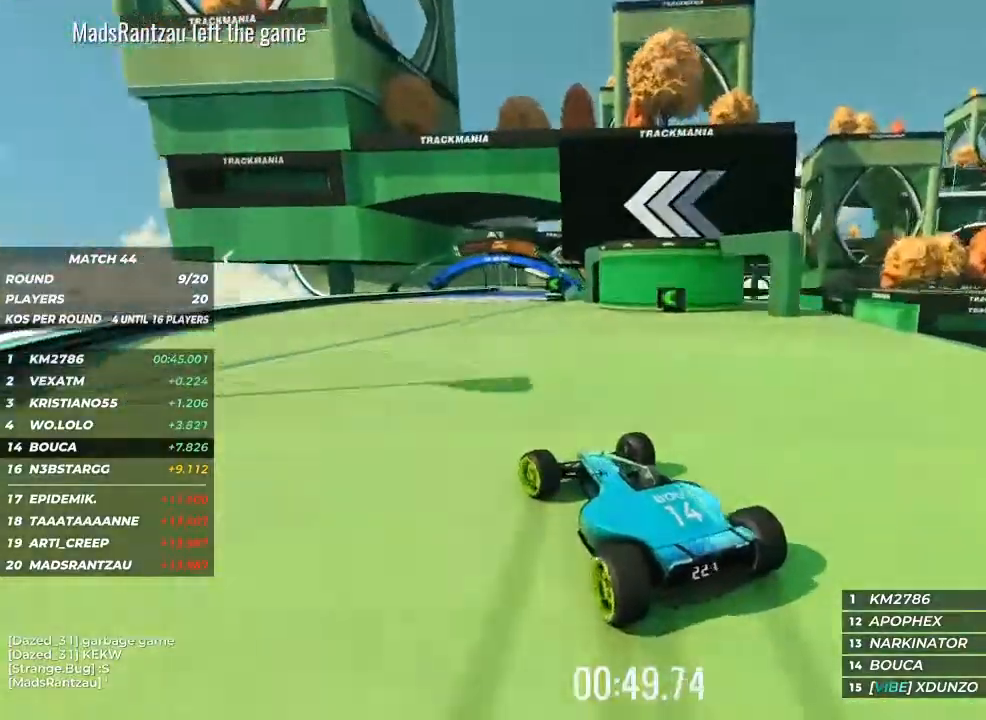
{"keys": ["up"], "events": [[100, "right", "down"], [333, "right", "up"], [400, "right", "down"], [500, "right", "up"]]}
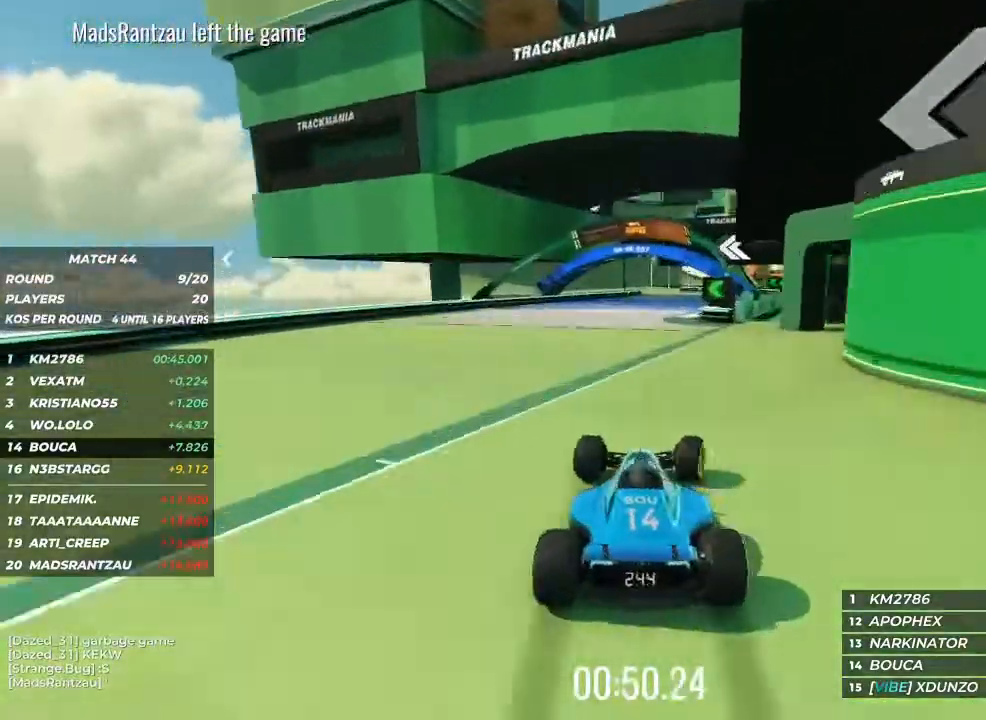
{"keys": ["up"], "events": [[267, "right", "down"], [333, "right", "up"]]}
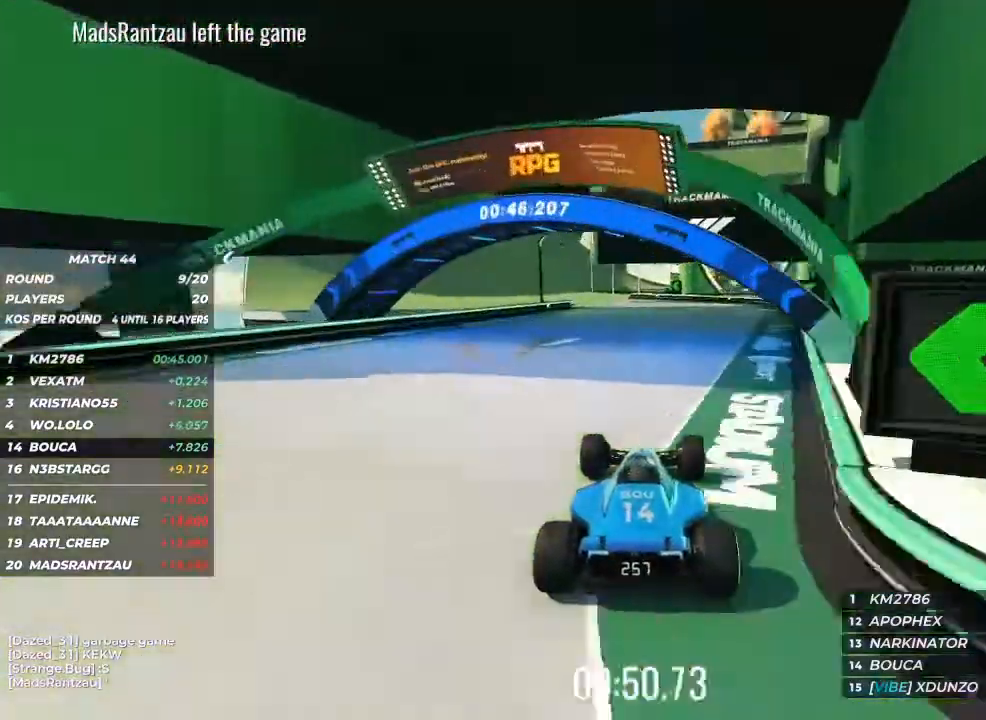
{"keys": ["up"], "events": [[33, "left", "down"], [100, "left", "up"], [267, "left", "down"], [367, "left", "up"]]}
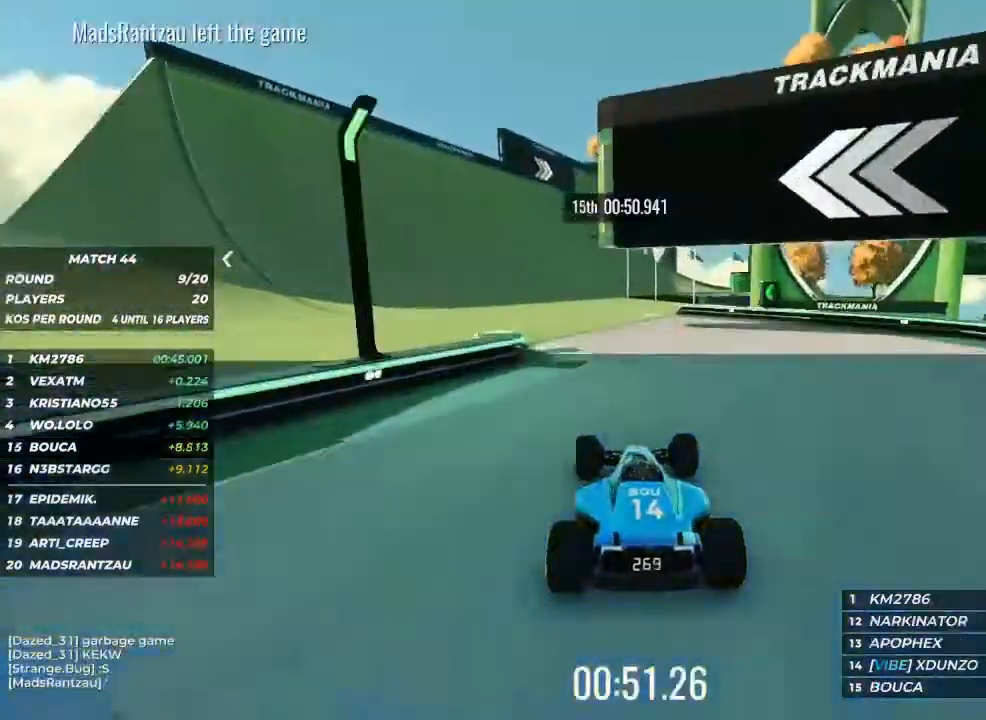
{"keys": ["up"], "events": [[33, "left", "down"], [167, "left", "up"], [367, "right", "down"], [467, "right", "up"]]}
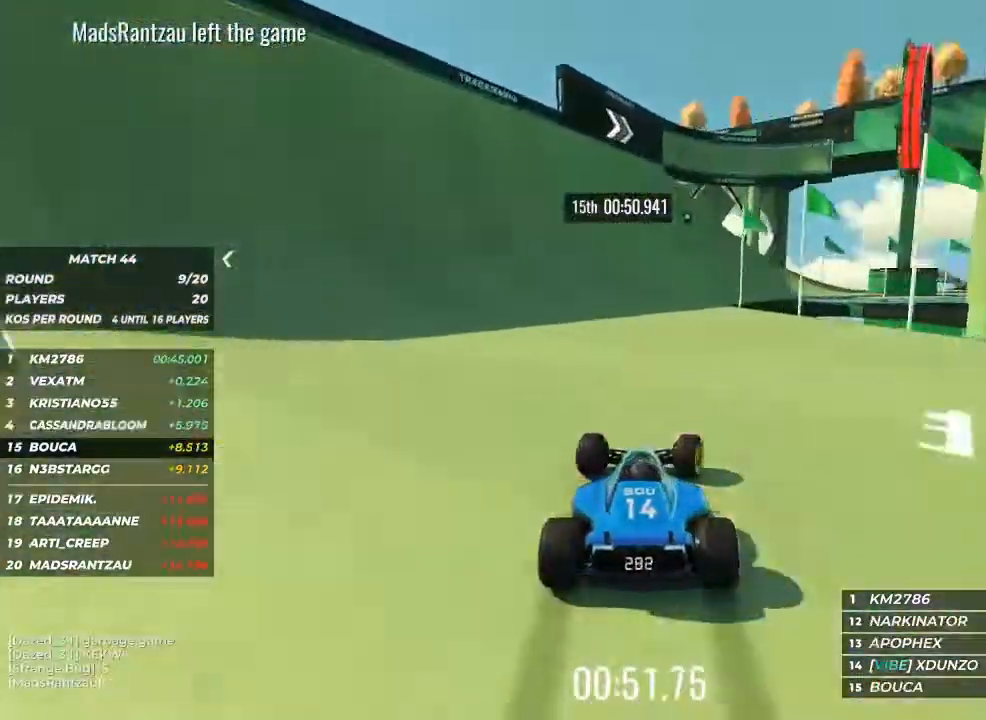
{"keys": ["right", "up"], "events": [[133, "right", "down"], [200, "right", "up"], [467, "right", "down"]]}
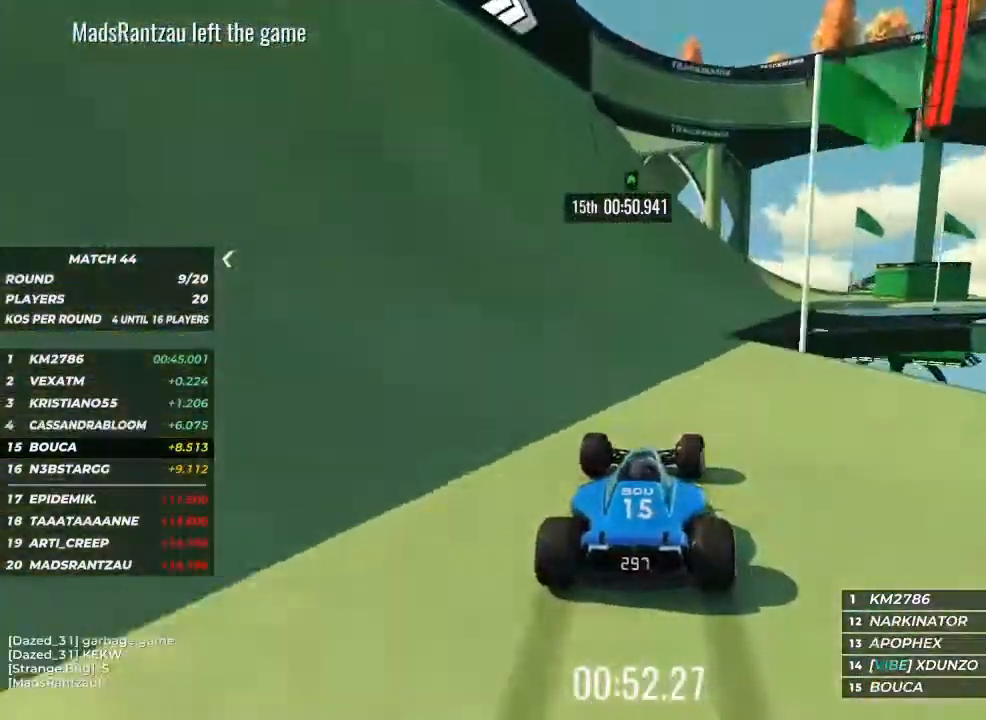
{"keys": ["right", "up"], "events": [[133, "up", "up"], [167, "up", "down"], [367, "right", "up"], [400, "right", "down"]]}
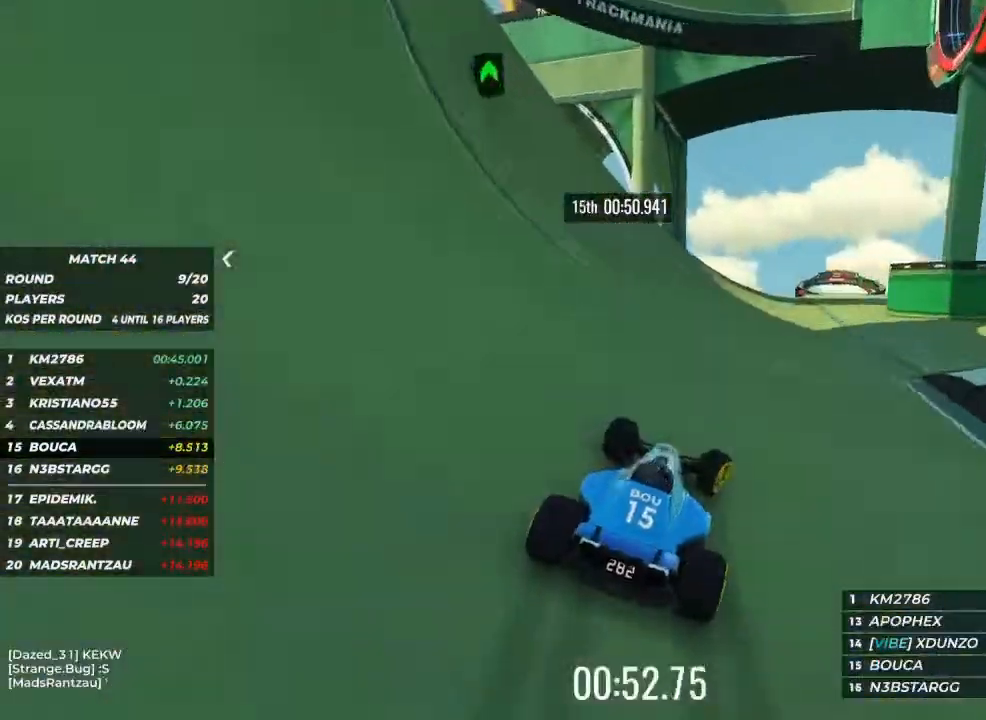
{"keys": ["up"], "events": [[333, "right", "up"]]}
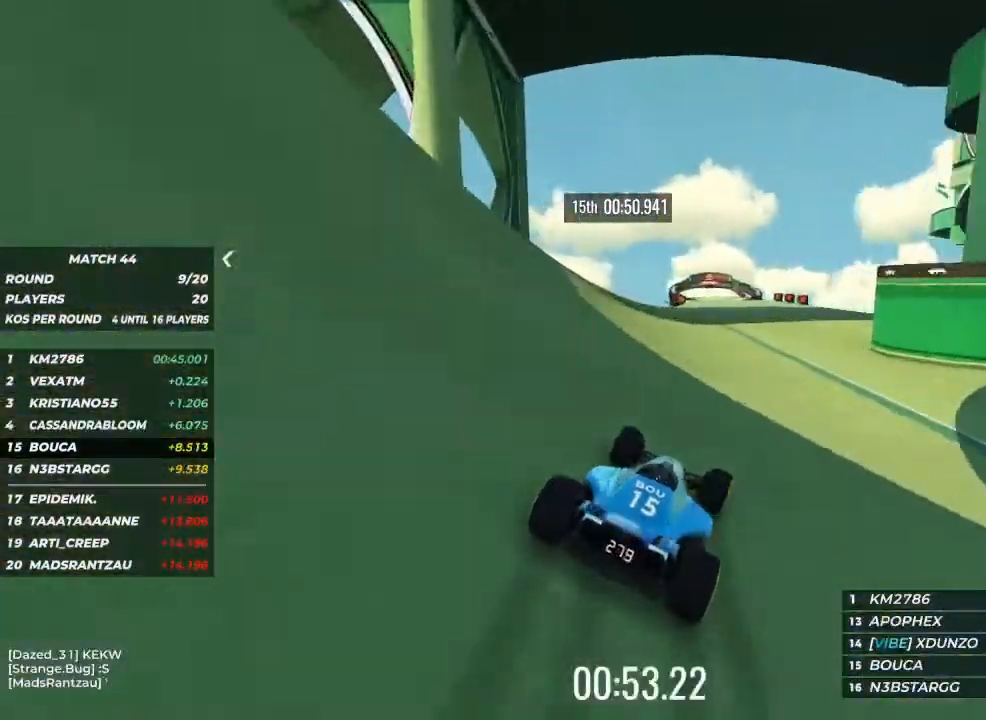
{"keys": ["up"], "events": [[100, "left", "down"], [200, "left", "up"], [333, "left", "down"], [367, "left", "up"]]}
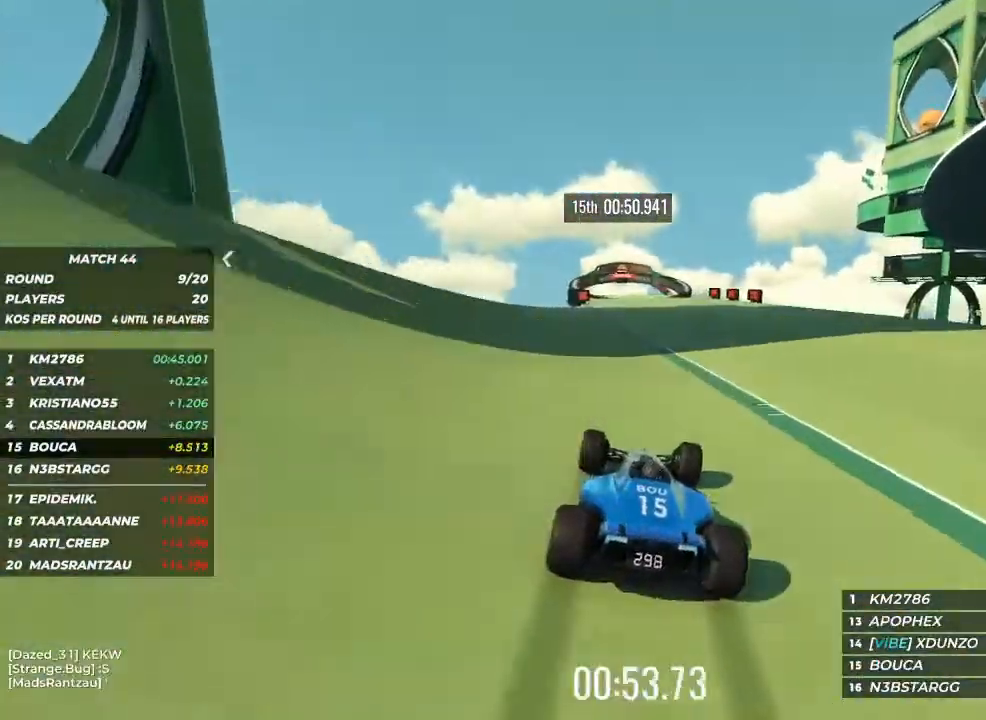
{"keys": ["up"], "events": [[200, "right", "down"], [367, "right", "up"]]}
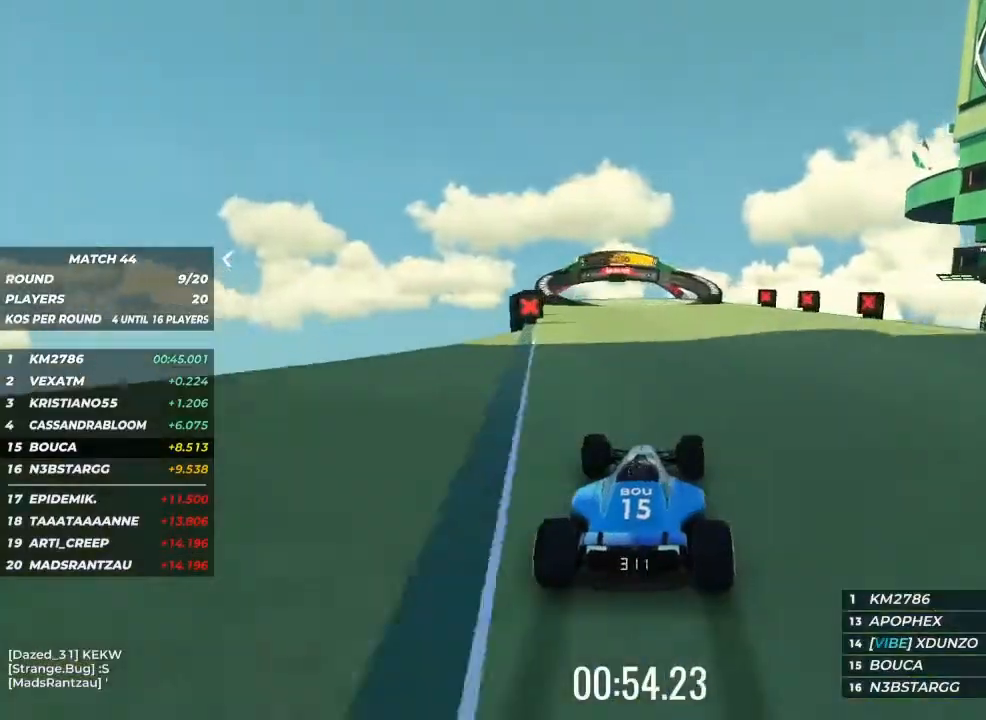
{"keys": ["up"], "events": [[133, "left", "down"], [233, "left", "up"], [333, "left", "down"], [467, "left", "up"]]}
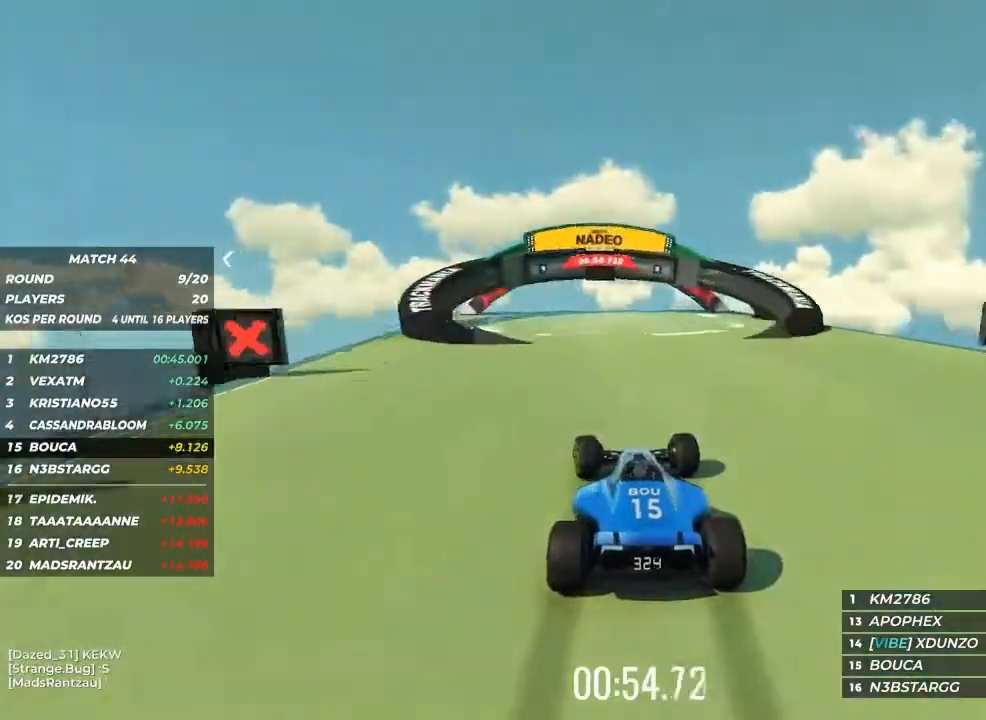
{"keys": ["up"], "events": [[67, "left", "down"], [167, "left", "up"]]}
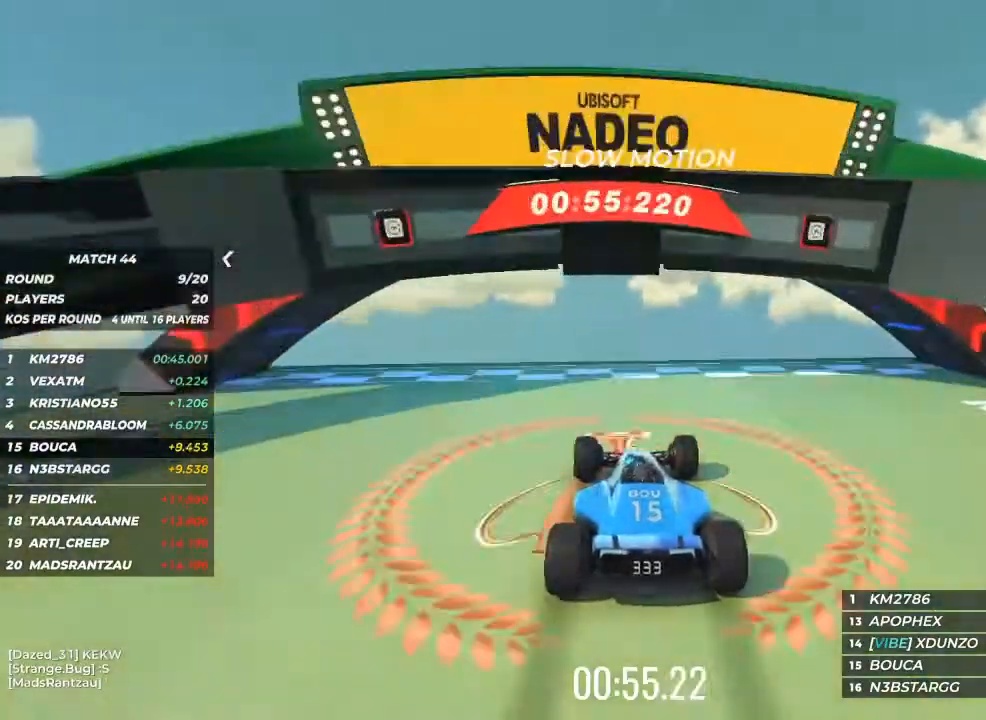
{"keys": [], "events": [[467, "up", "up"]]}